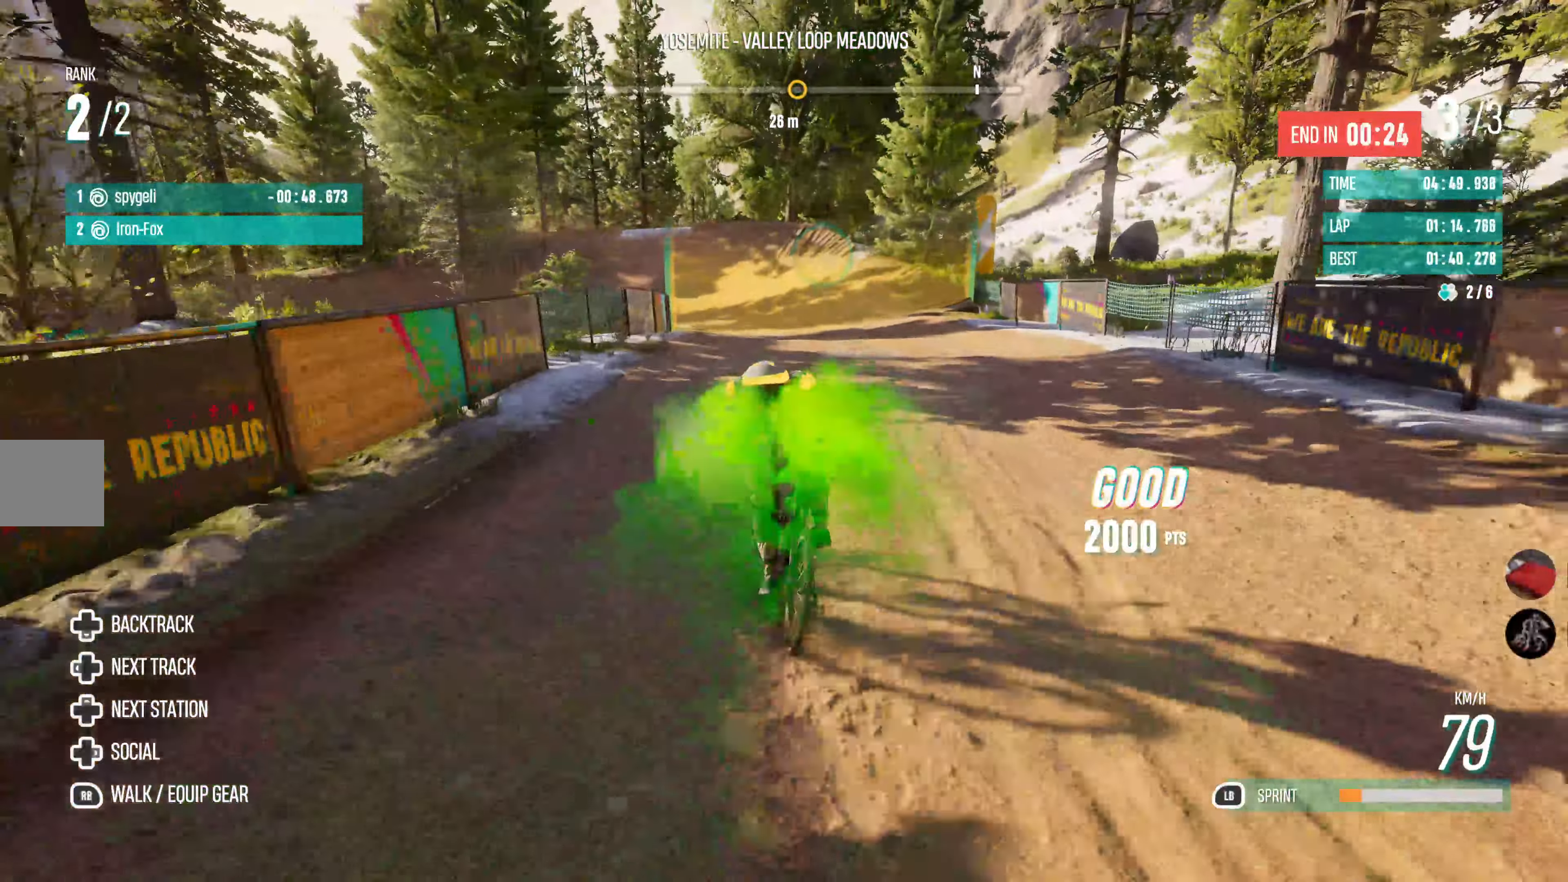
Gameplay with a controller (PlayStation layout); each line is a JSON object with the inputs held at the frame after it (dt_ms = milliseconds from this image to that frame). "events" lists button and stick changes between this image and that frame as [ms after this image, input, new state], when the widget could be followed in between.
{"dt_ms": 1000, "buttons": ["R2"], "left_stick": "left", "right_stick": "center"}
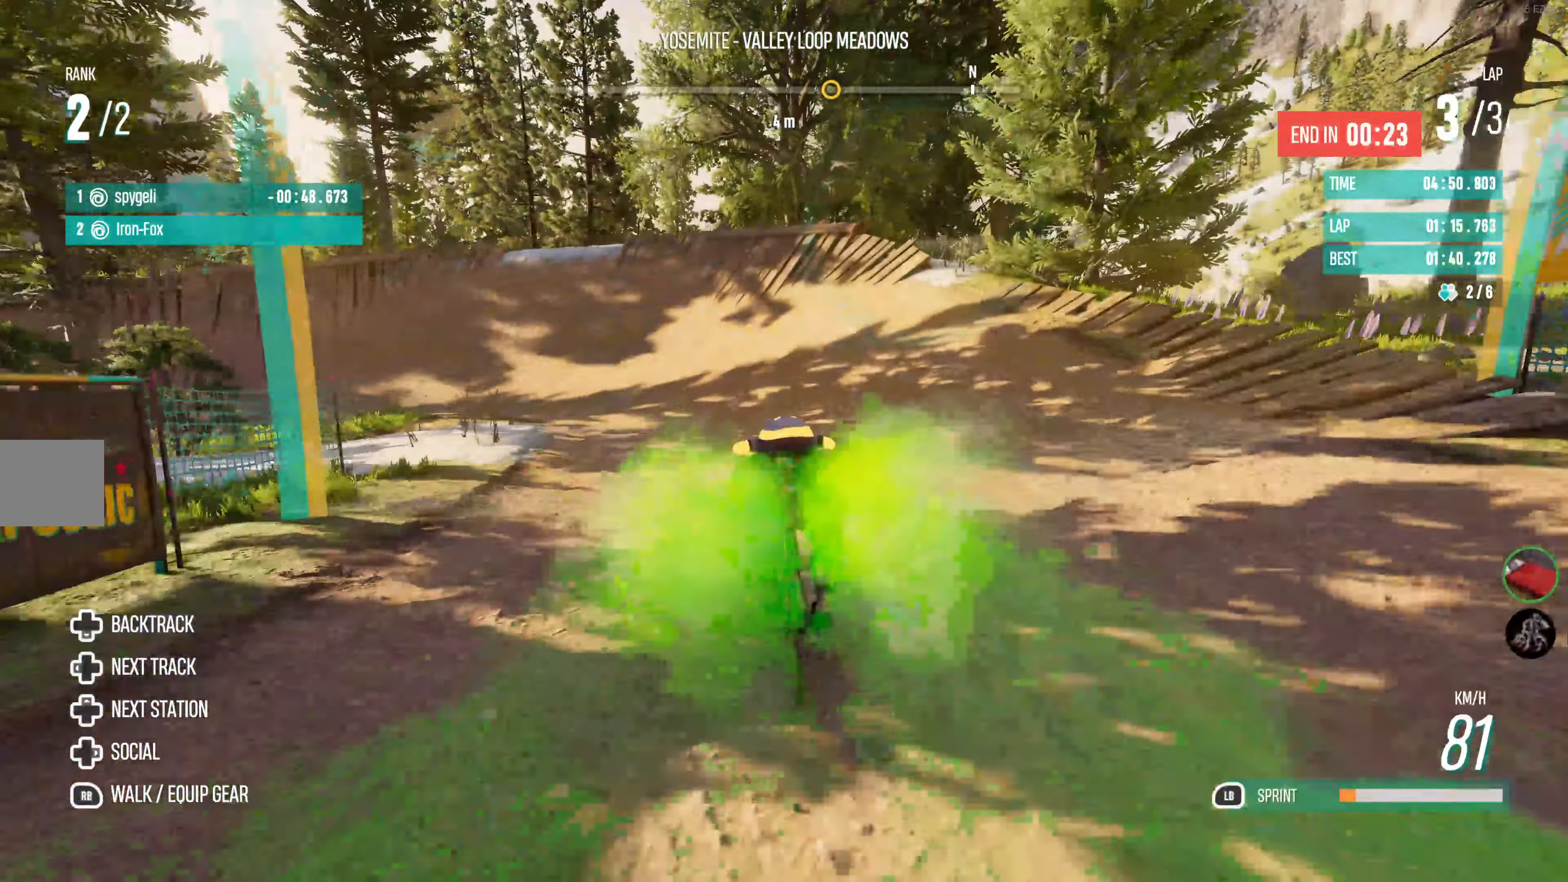
{"dt_ms": 500, "buttons": ["R2"], "left_stick": "left", "right_stick": "center", "events": [[17, "CIRCLE", "down"], [100, "CIRCLE", "up"], [200, "CIRCLE", "down"], [333, "CIRCLE", "up"]]}
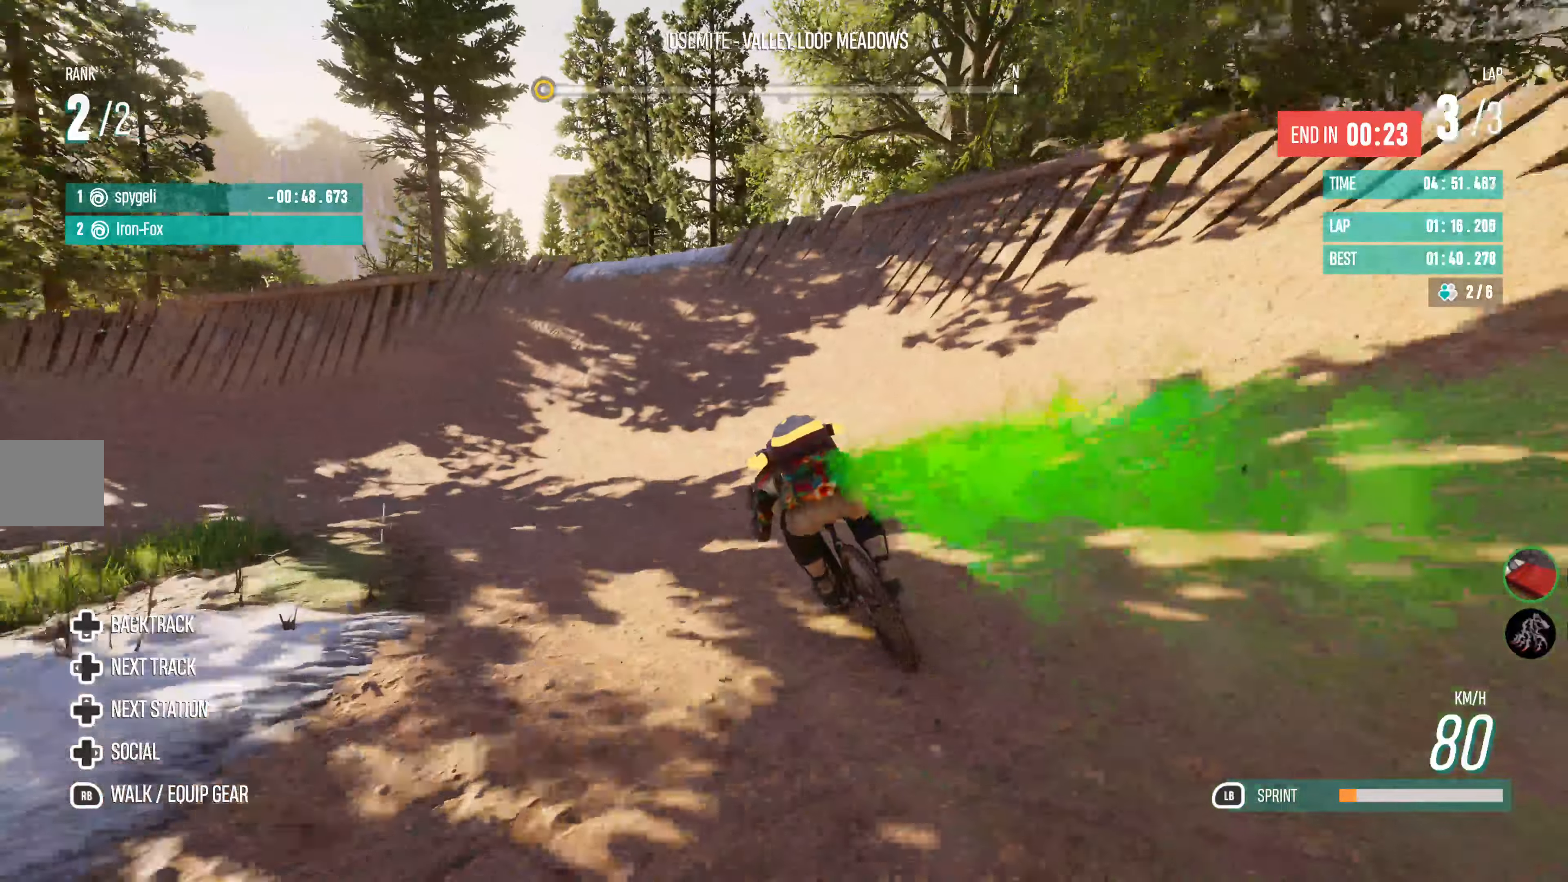
{"dt_ms": 500, "buttons": ["R2"], "left_stick": "left", "right_stick": "center", "events": []}
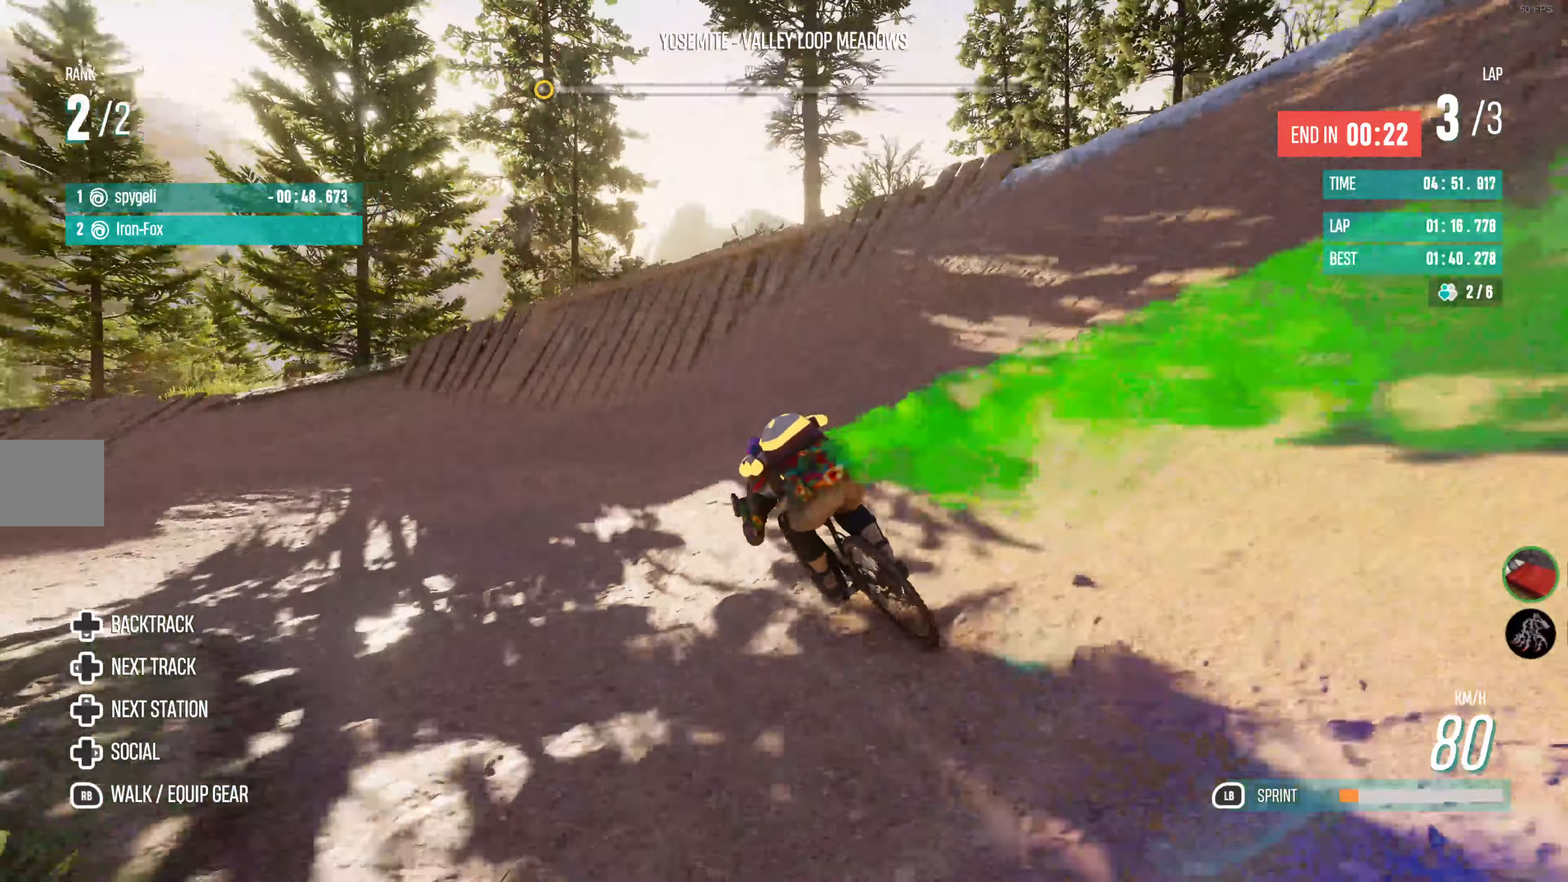
{"dt_ms": 500, "buttons": ["R2"], "left_stick": "left", "right_stick": "center", "events": []}
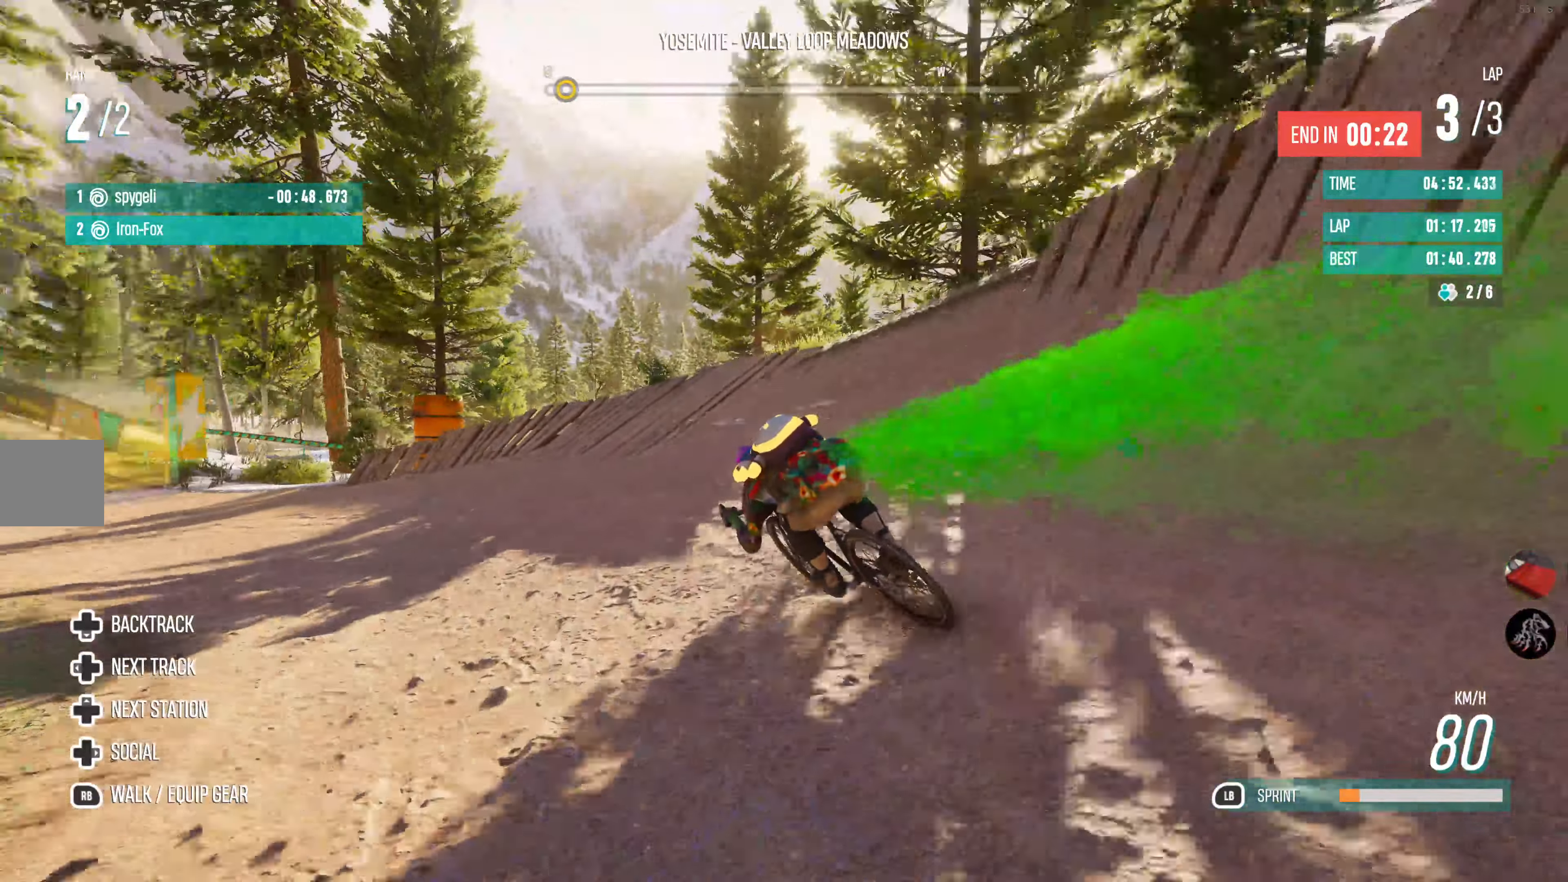
{"dt_ms": 500, "buttons": ["R2"], "left_stick": "center", "right_stick": "center", "events": [[233, "left_stick", "center"]]}
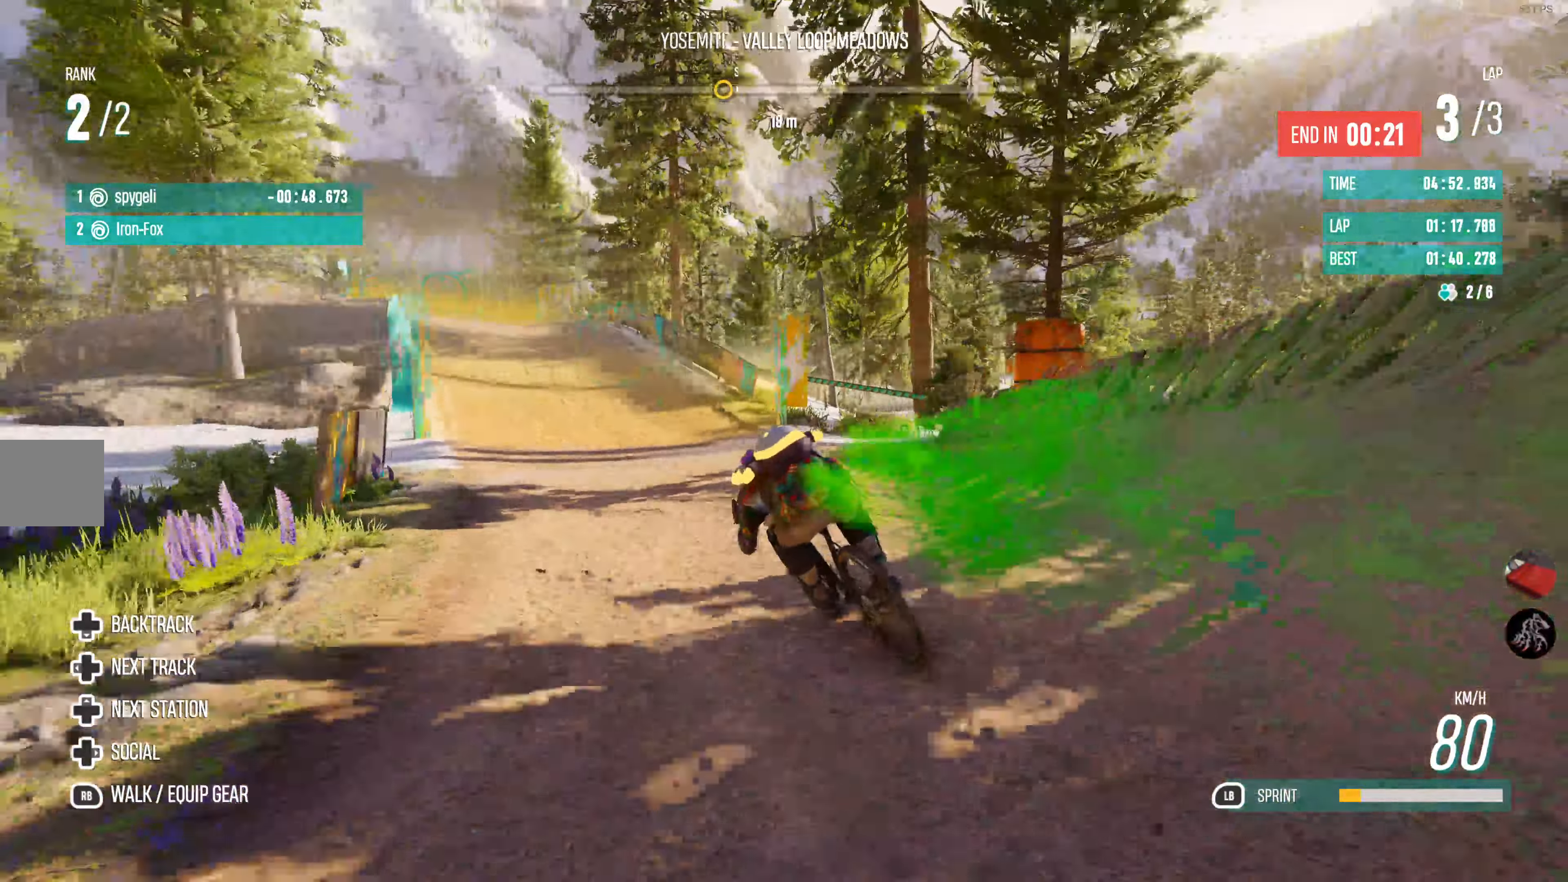
{"dt_ms": 500, "buttons": ["R2"], "left_stick": "center", "right_stick": "center", "events": [[366, "left_stick", "left"], [416, "left_stick", "center"]]}
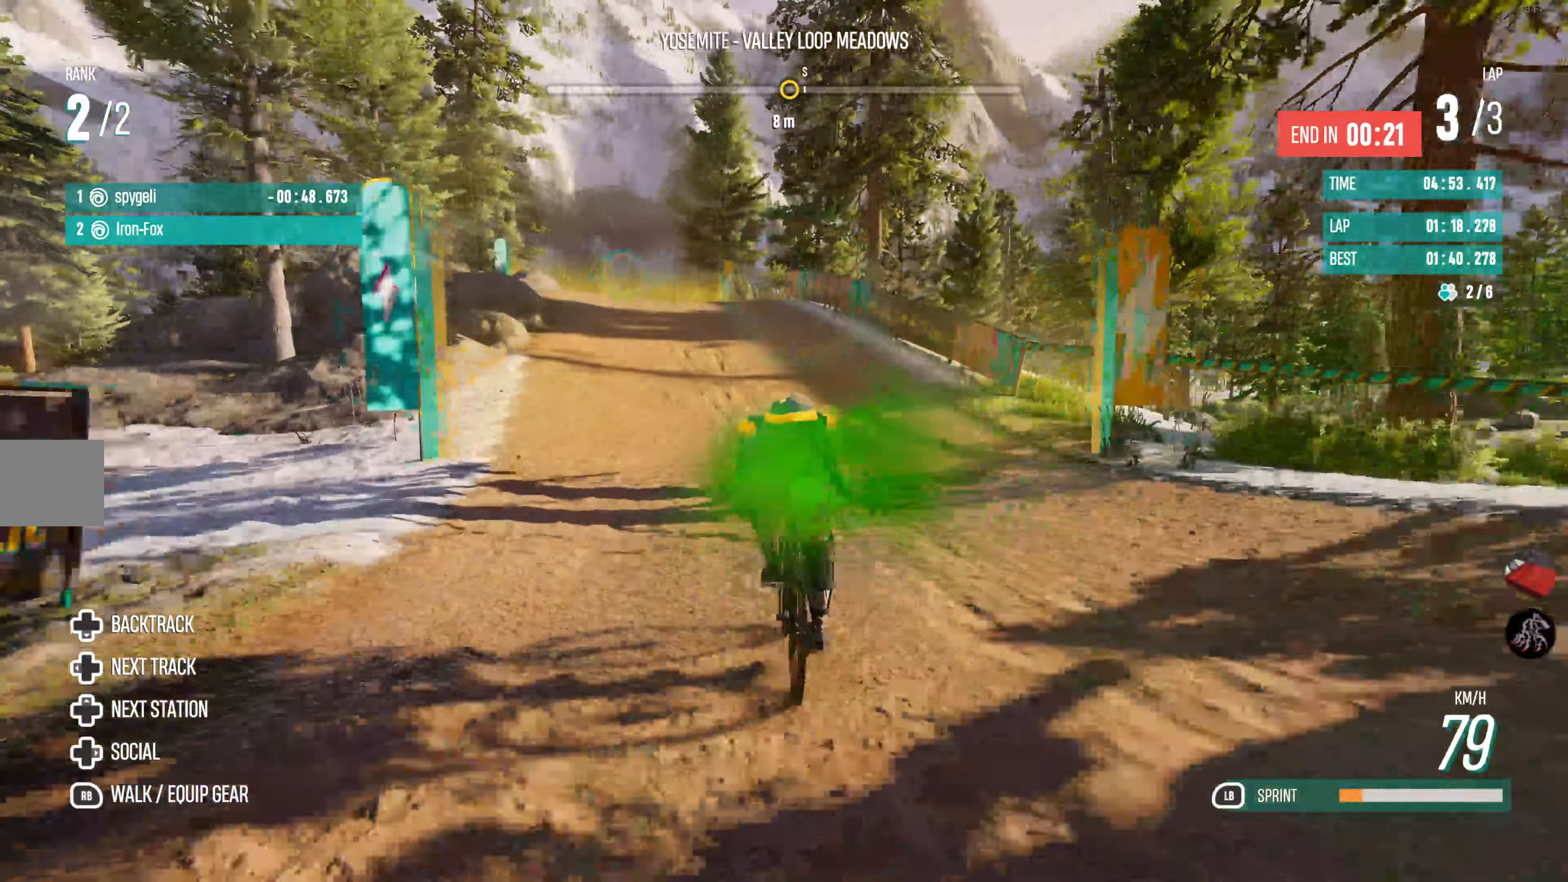
{"dt_ms": 500, "buttons": ["R2"], "left_stick": "center", "right_stick": "center", "events": [[50, "left_stick", "left"], [450, "left_stick", "center"]]}
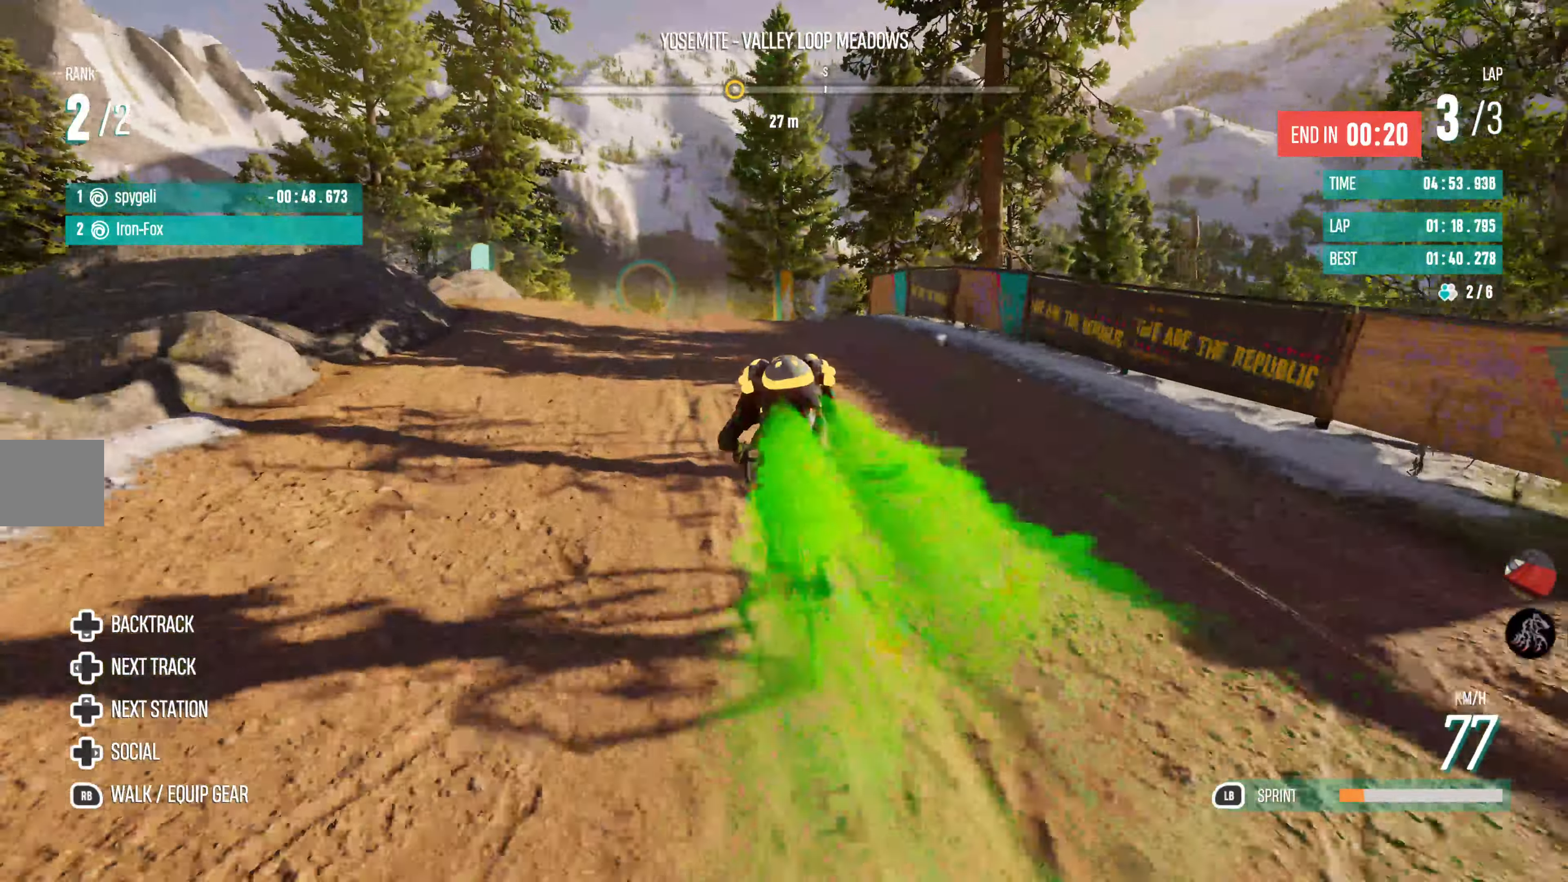
{"dt_ms": 500, "buttons": ["R2"], "left_stick": "center", "right_stick": "center", "events": [[116, "left_stick", "left"], [283, "left_stick", "center"], [416, "CROSS", "down"], [500, "CROSS", "up"]]}
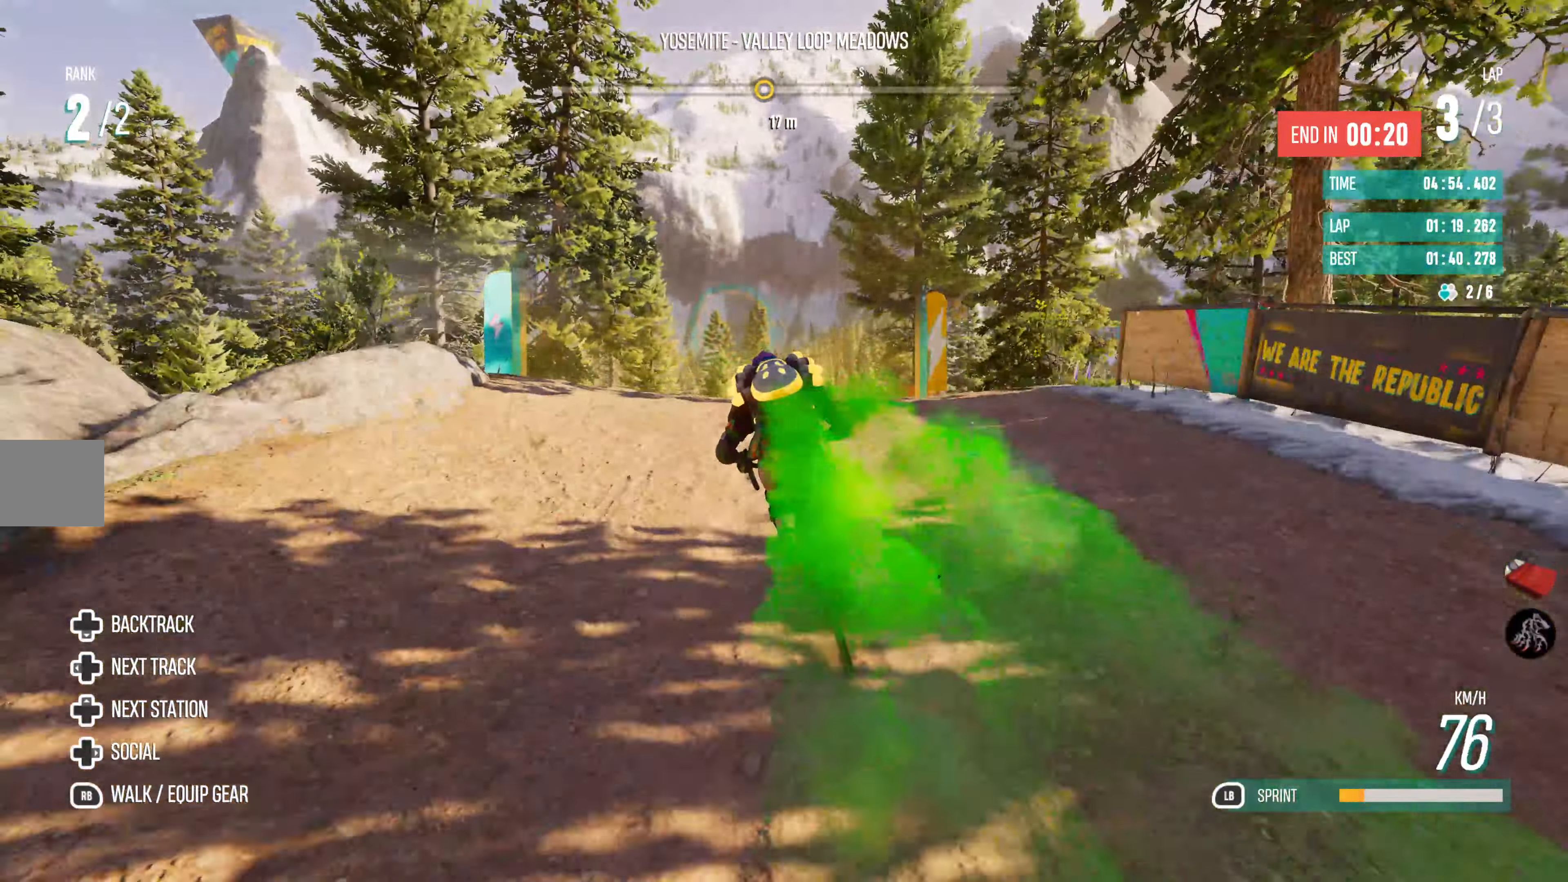
{"dt_ms": 500, "buttons": ["R2"], "left_stick": "center", "right_stick": "center", "events": [[133, "TRIANGLE", "down"], [250, "TRIANGLE", "up"]]}
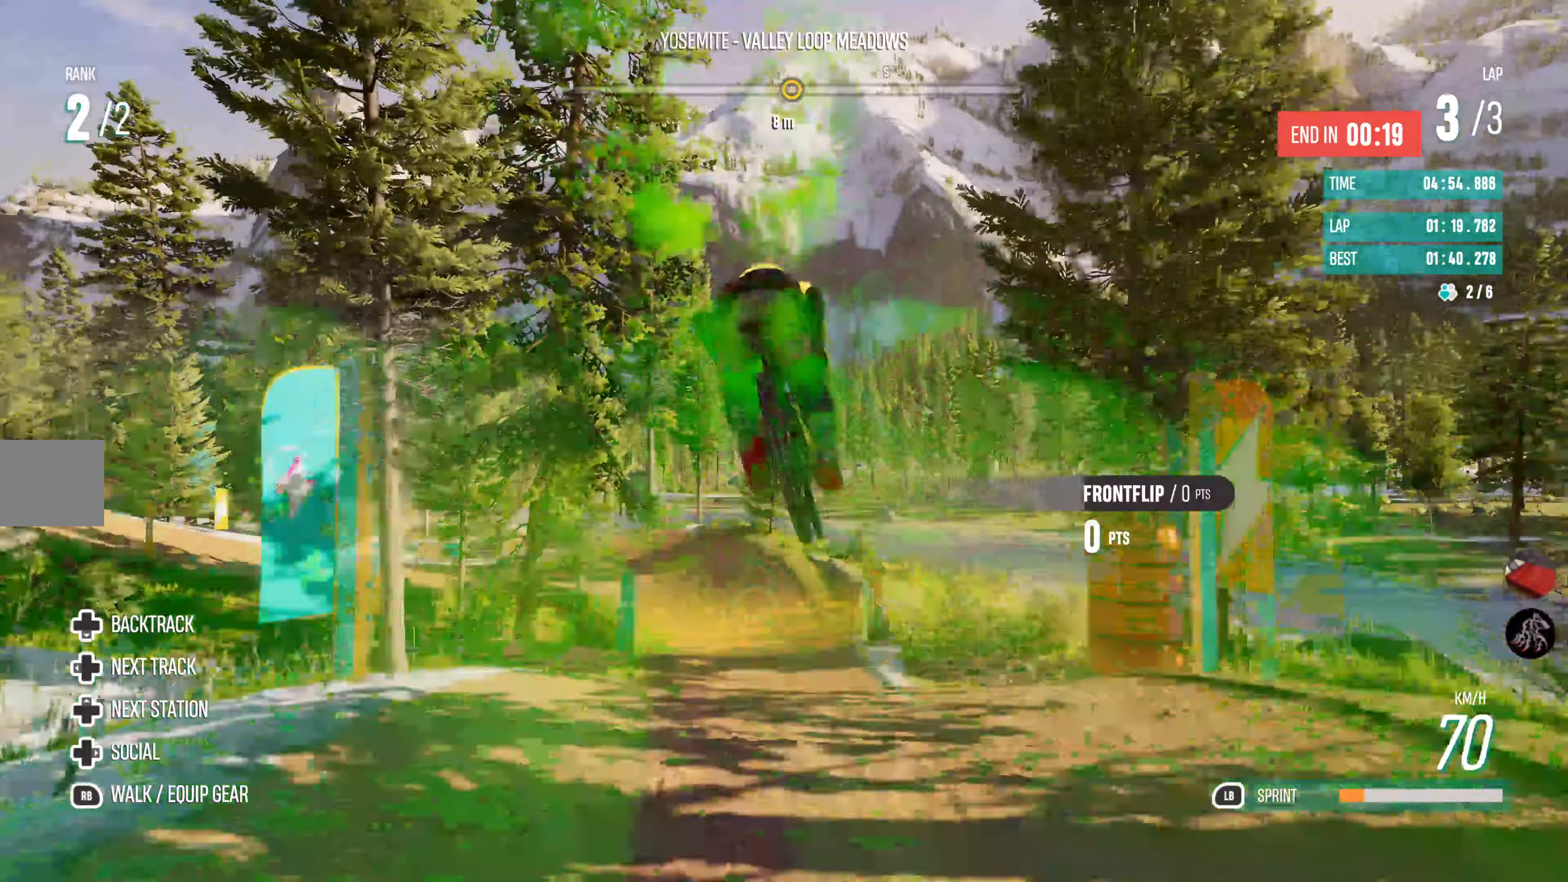
{"dt_ms": 500, "buttons": ["R2"], "left_stick": "center", "right_stick": "center", "events": []}
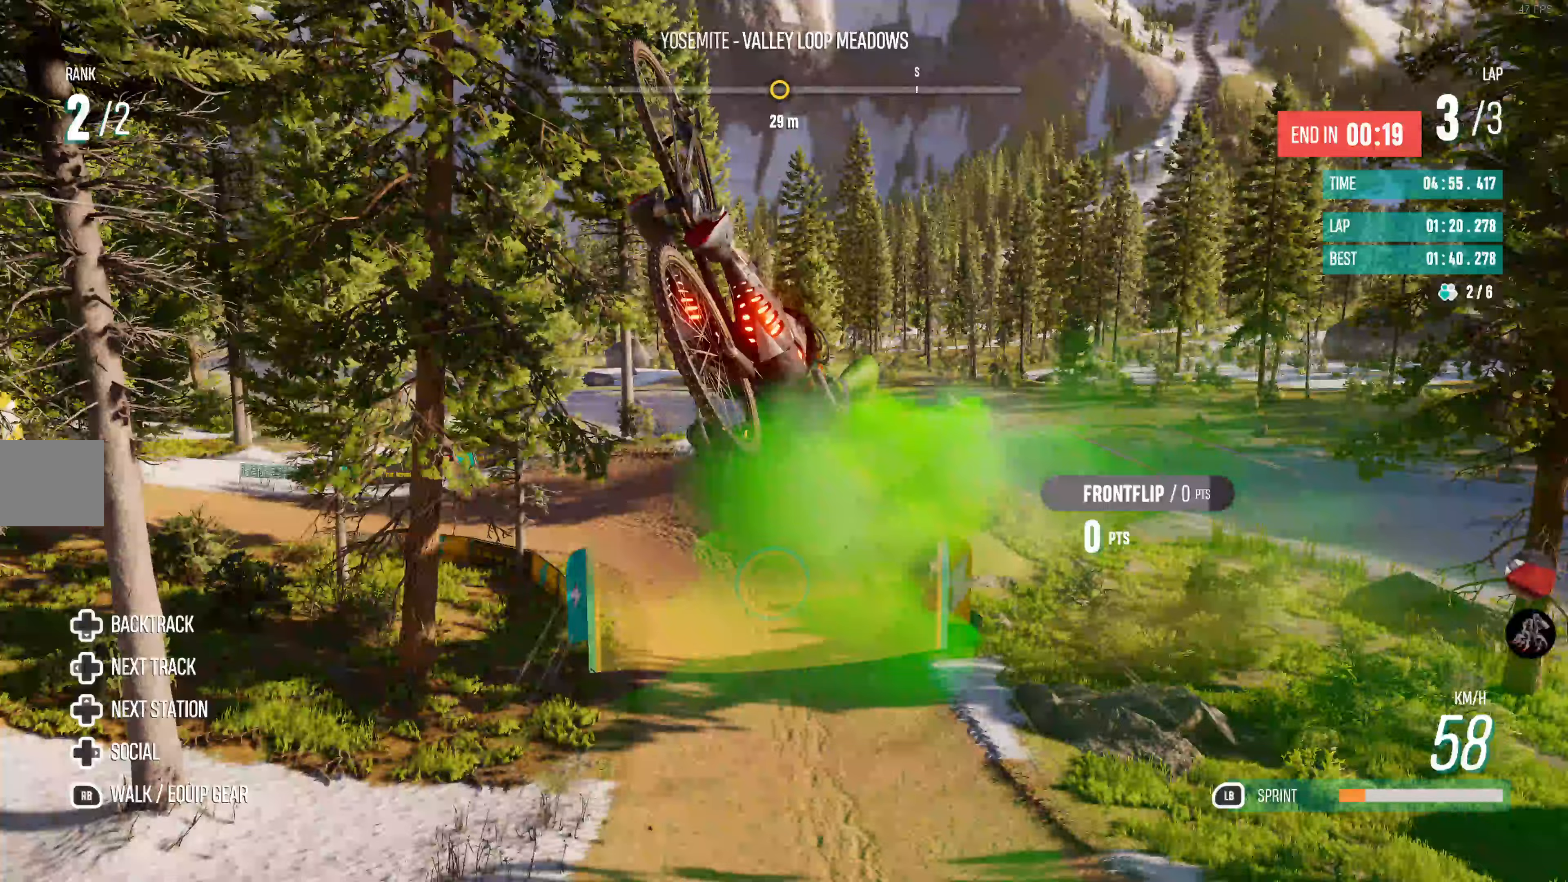
{"dt_ms": 500, "buttons": ["R2"], "left_stick": "center", "right_stick": "center", "events": []}
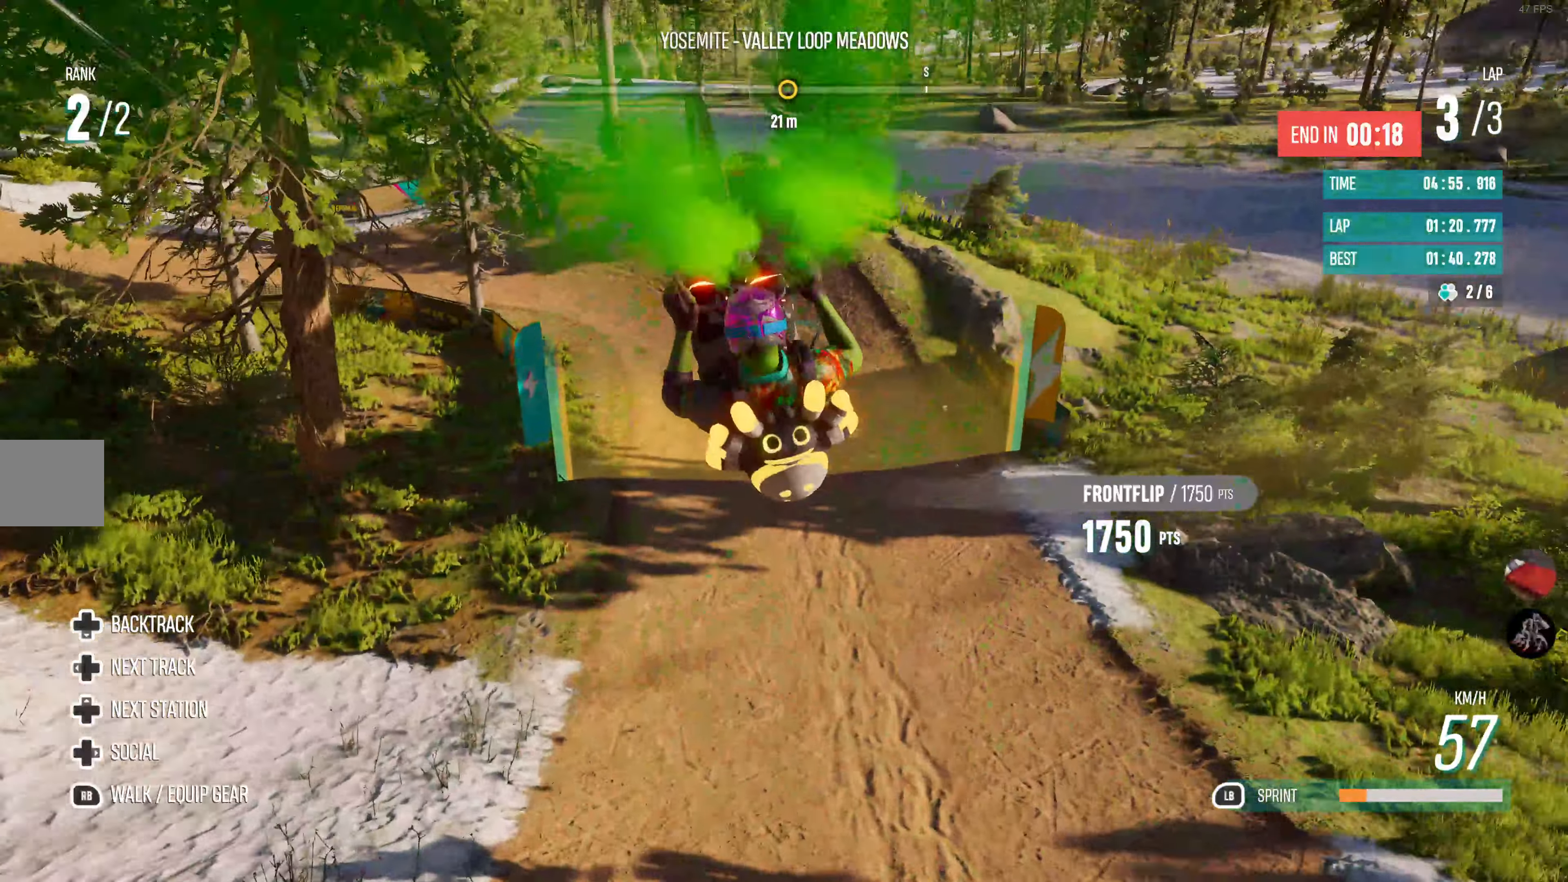
{"dt_ms": 500, "buttons": ["R2"], "left_stick": "center", "right_stick": "center", "events": []}
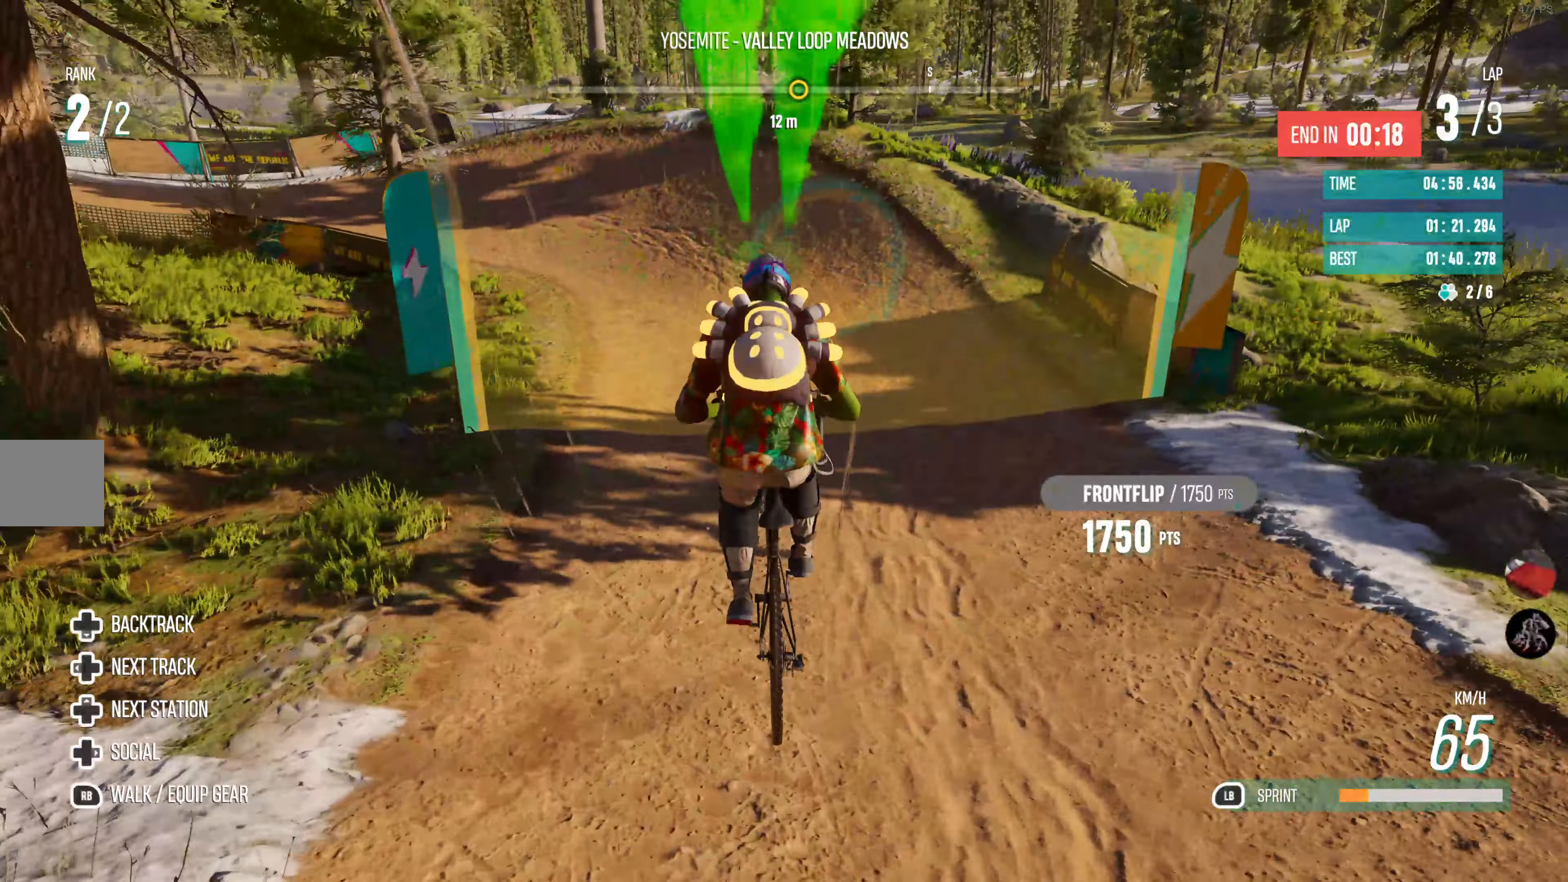
{"dt_ms": 500, "buttons": ["R2"], "left_stick": "left", "right_stick": "center", "events": [[267, "left_stick", "left"]]}
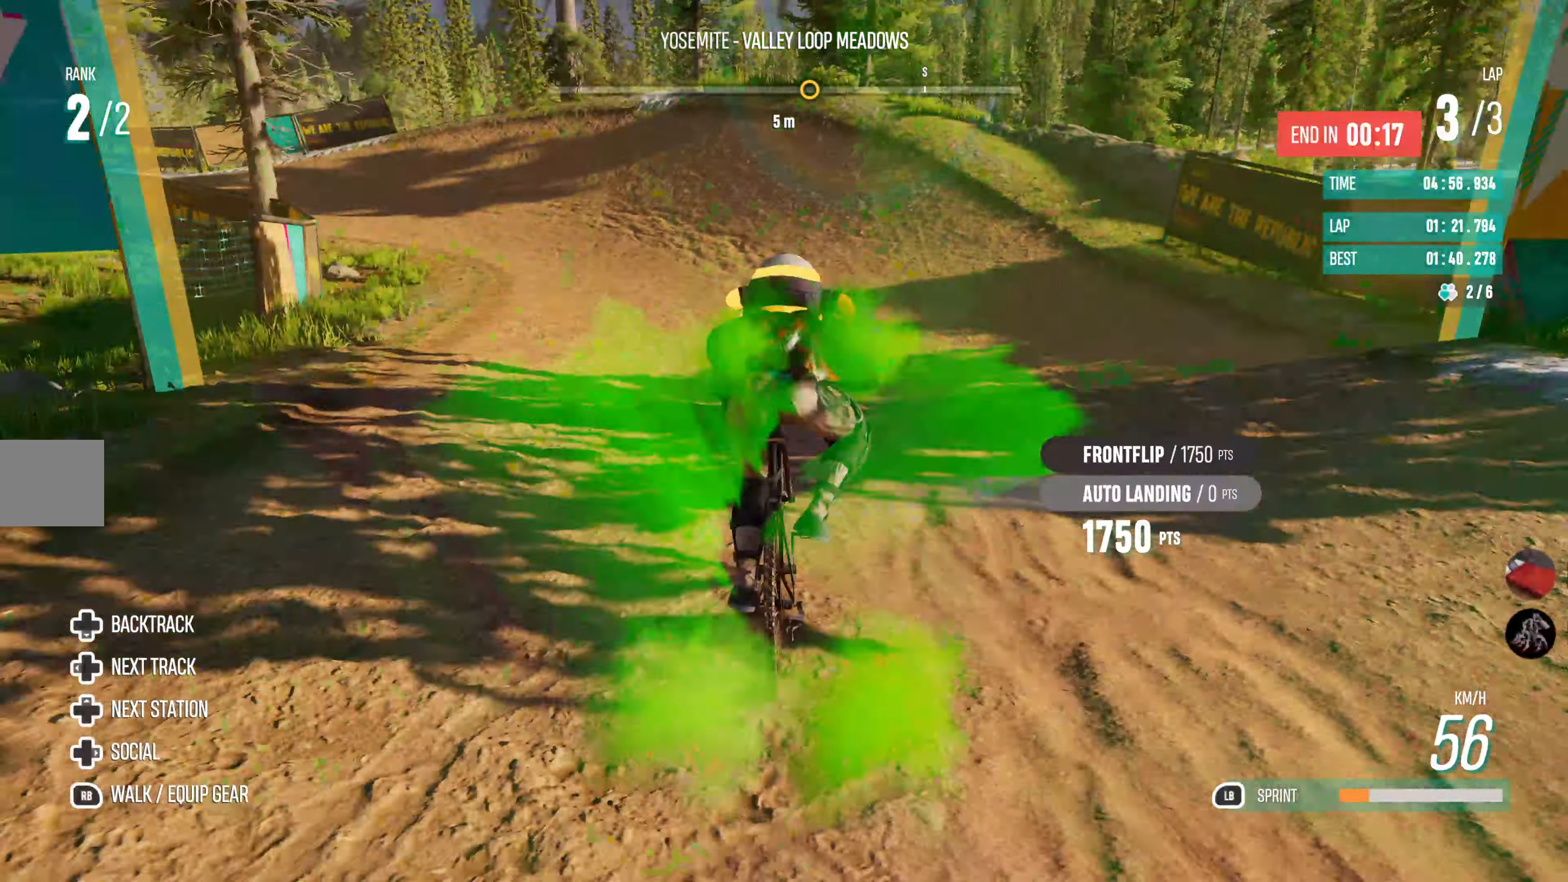
{"dt_ms": 500, "buttons": ["R2"], "left_stick": "center", "right_stick": "center", "events": [[400, "left_stick", "center"]]}
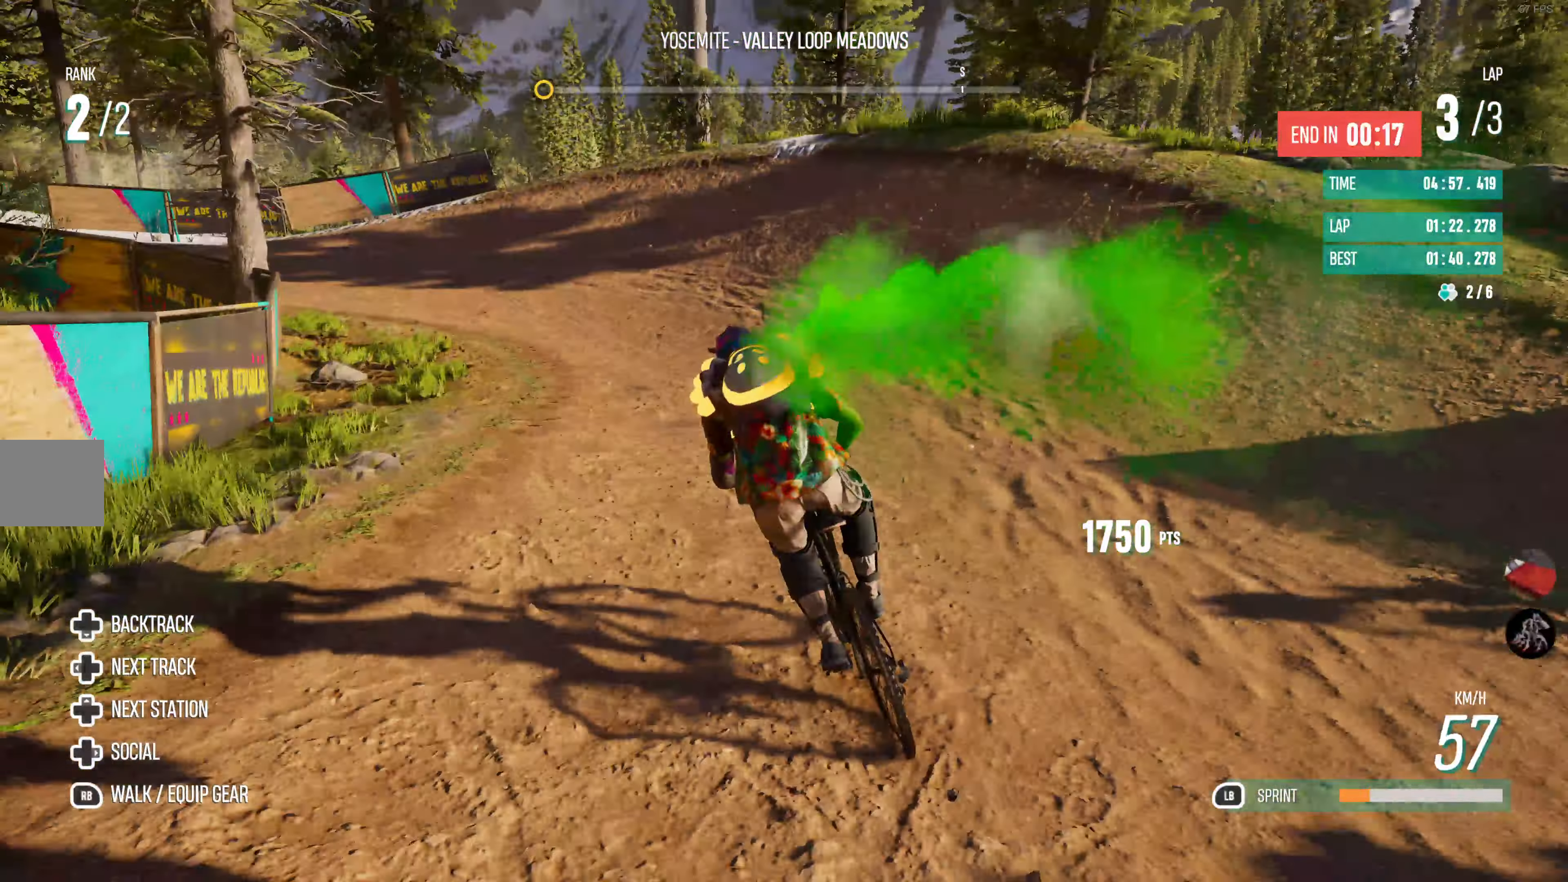
{"dt_ms": 500, "buttons": ["R2"], "left_stick": "left", "right_stick": "center", "events": [[33, "left_stick", "left"], [117, "left_stick", "center"], [217, "left_stick", "left"]]}
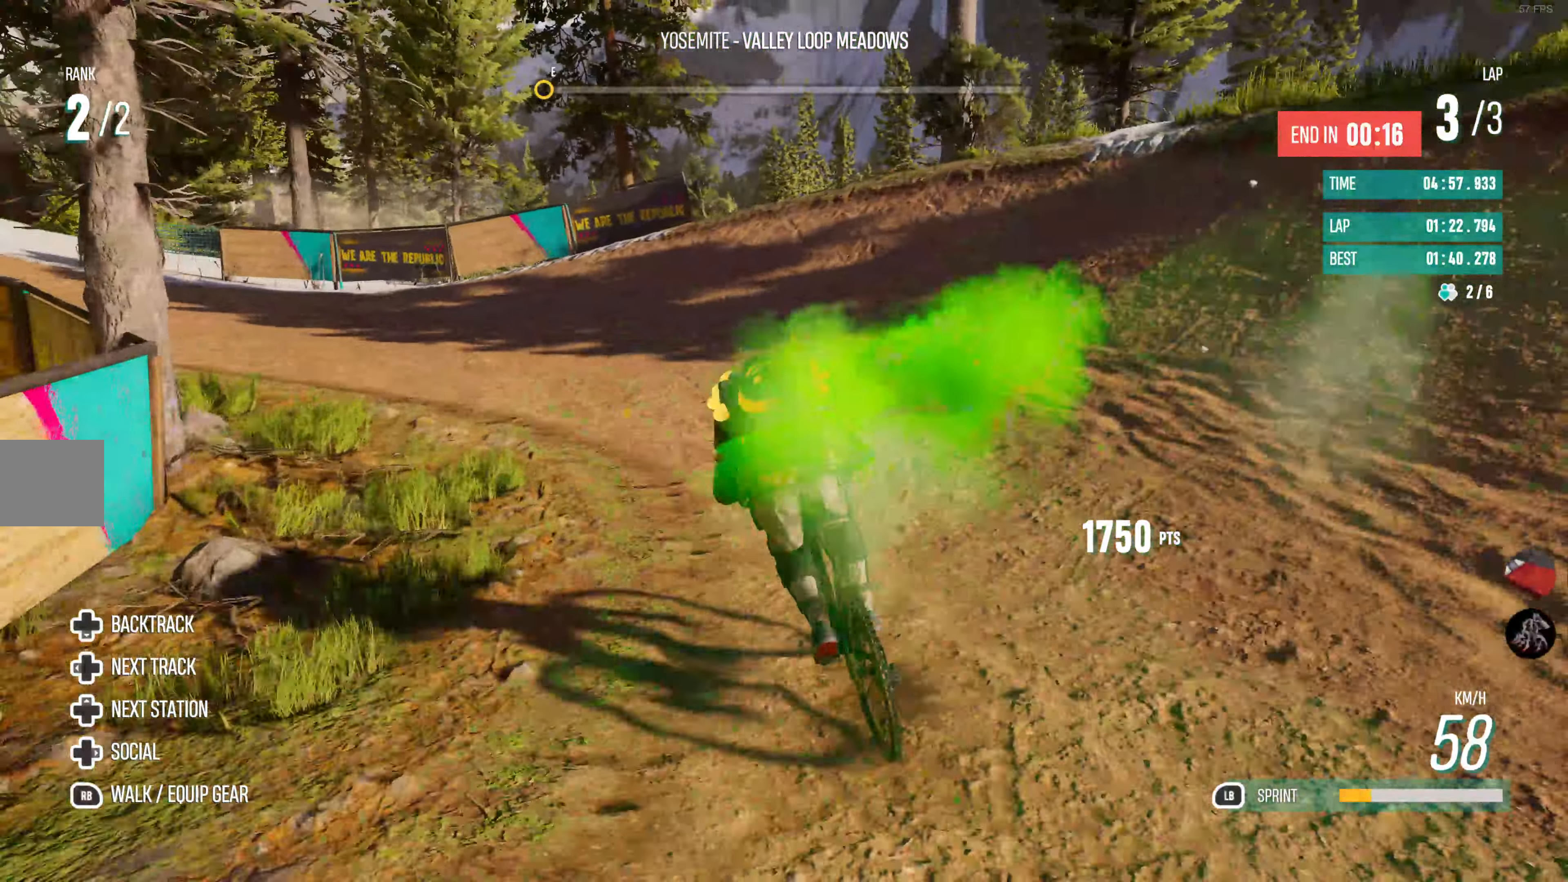
{"dt_ms": 500, "buttons": ["R2"], "left_stick": "left", "right_stick": "center", "events": []}
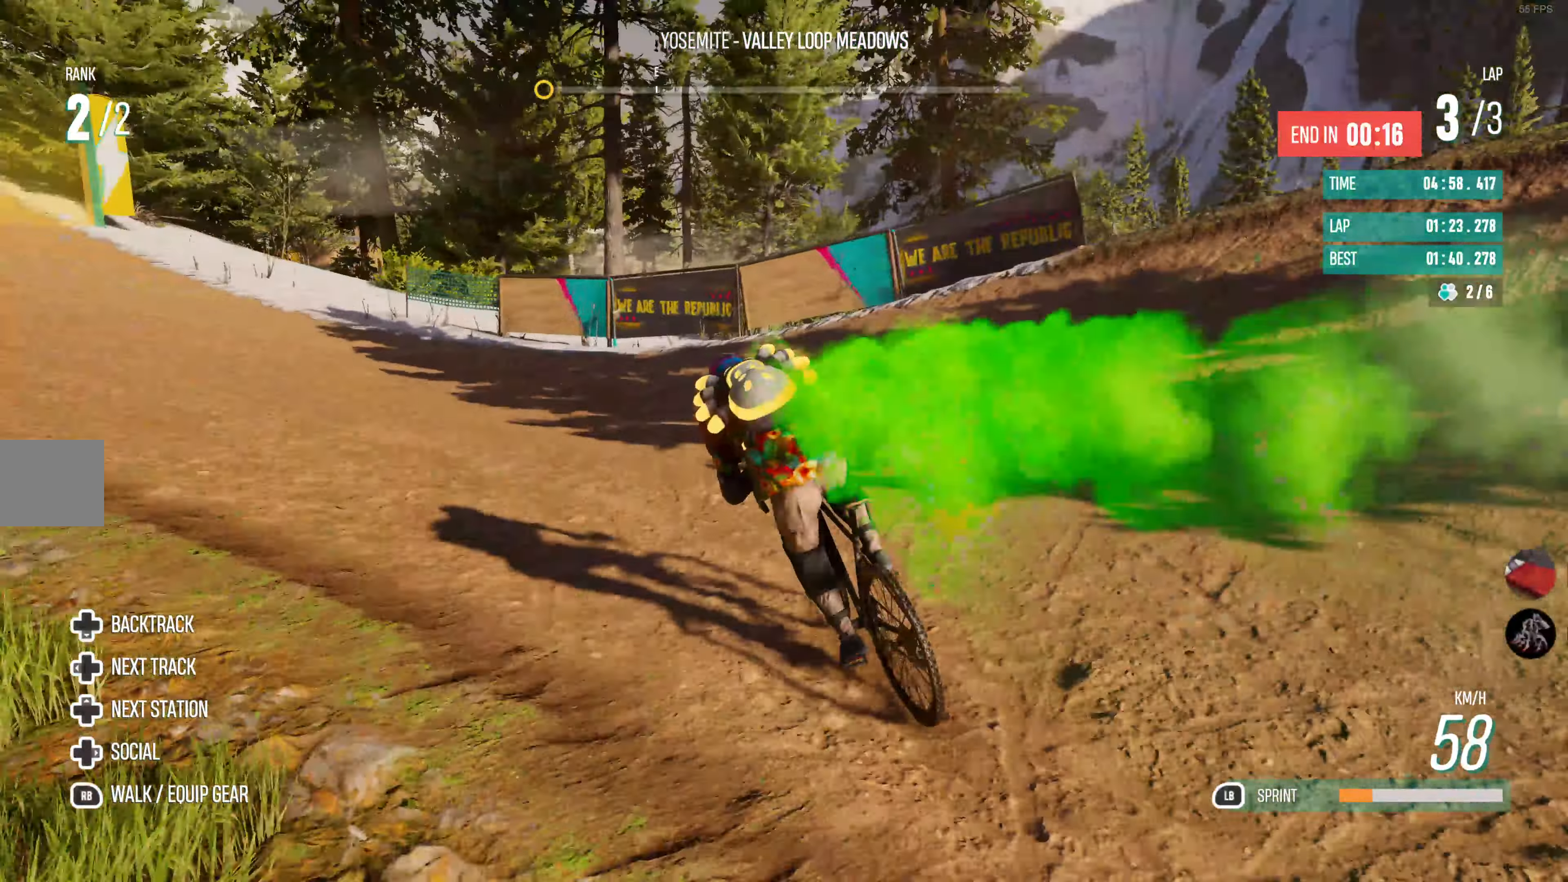
{"dt_ms": 500, "buttons": ["R2"], "left_stick": "center", "right_stick": "center", "events": [[483, "left_stick", "center"]]}
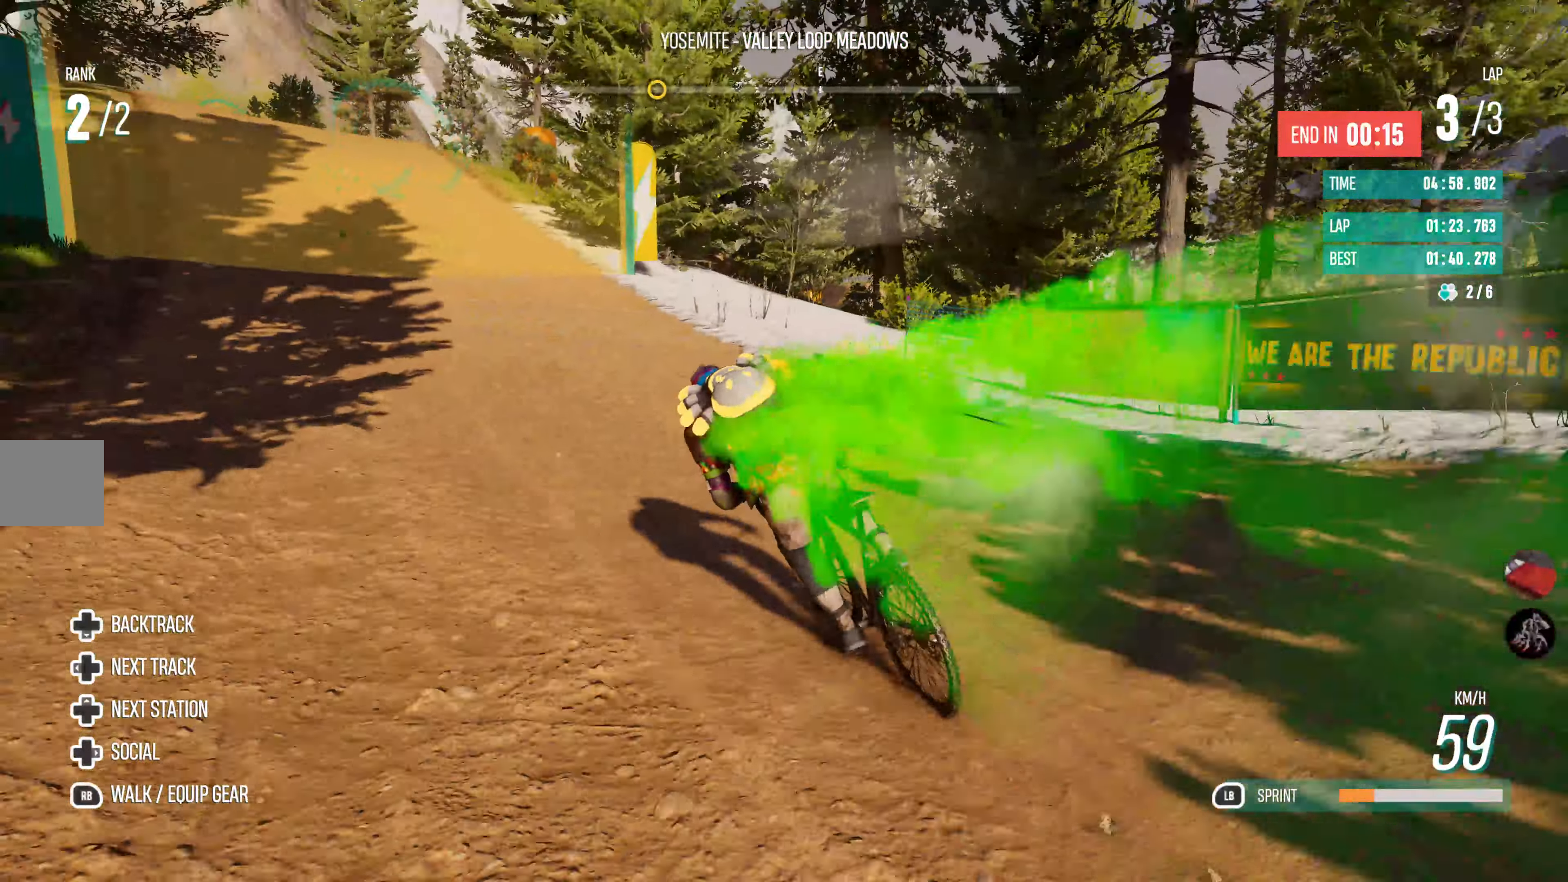
{"dt_ms": 500, "buttons": ["R2"], "left_stick": "up-left", "right_stick": "center", "events": [[217, "left_stick", "right"], [283, "left_stick", "center"], [450, "left_stick", "up-left"]]}
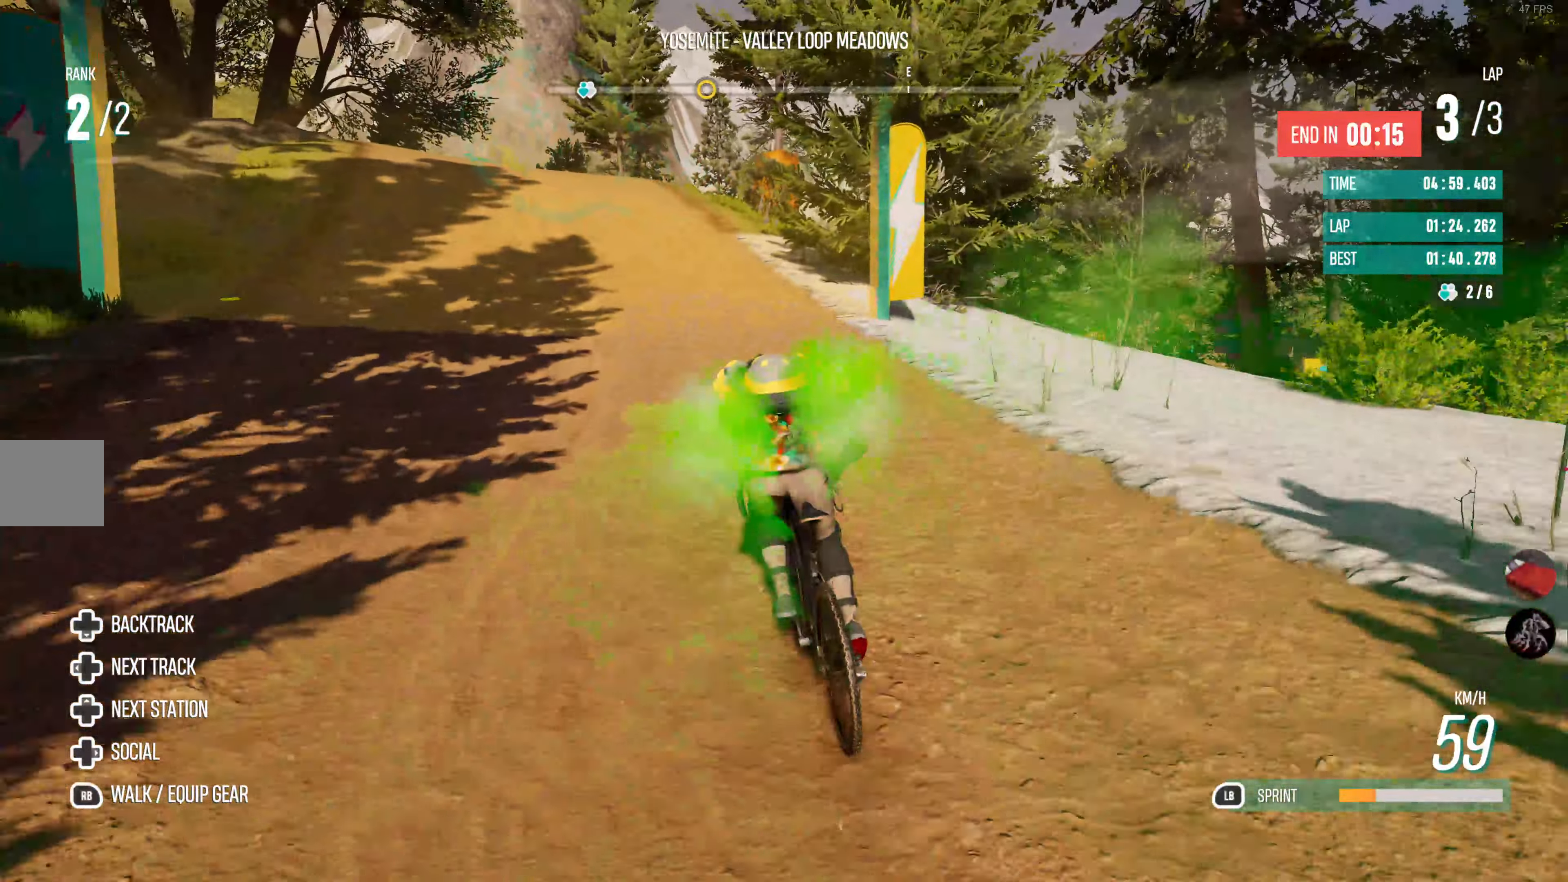
{"dt_ms": 500, "buttons": ["L1", "R2"], "left_stick": "left", "right_stick": "center", "events": [[33, "L1", "down"], [250, "left_stick", "center"], [384, "left_stick", "left"]]}
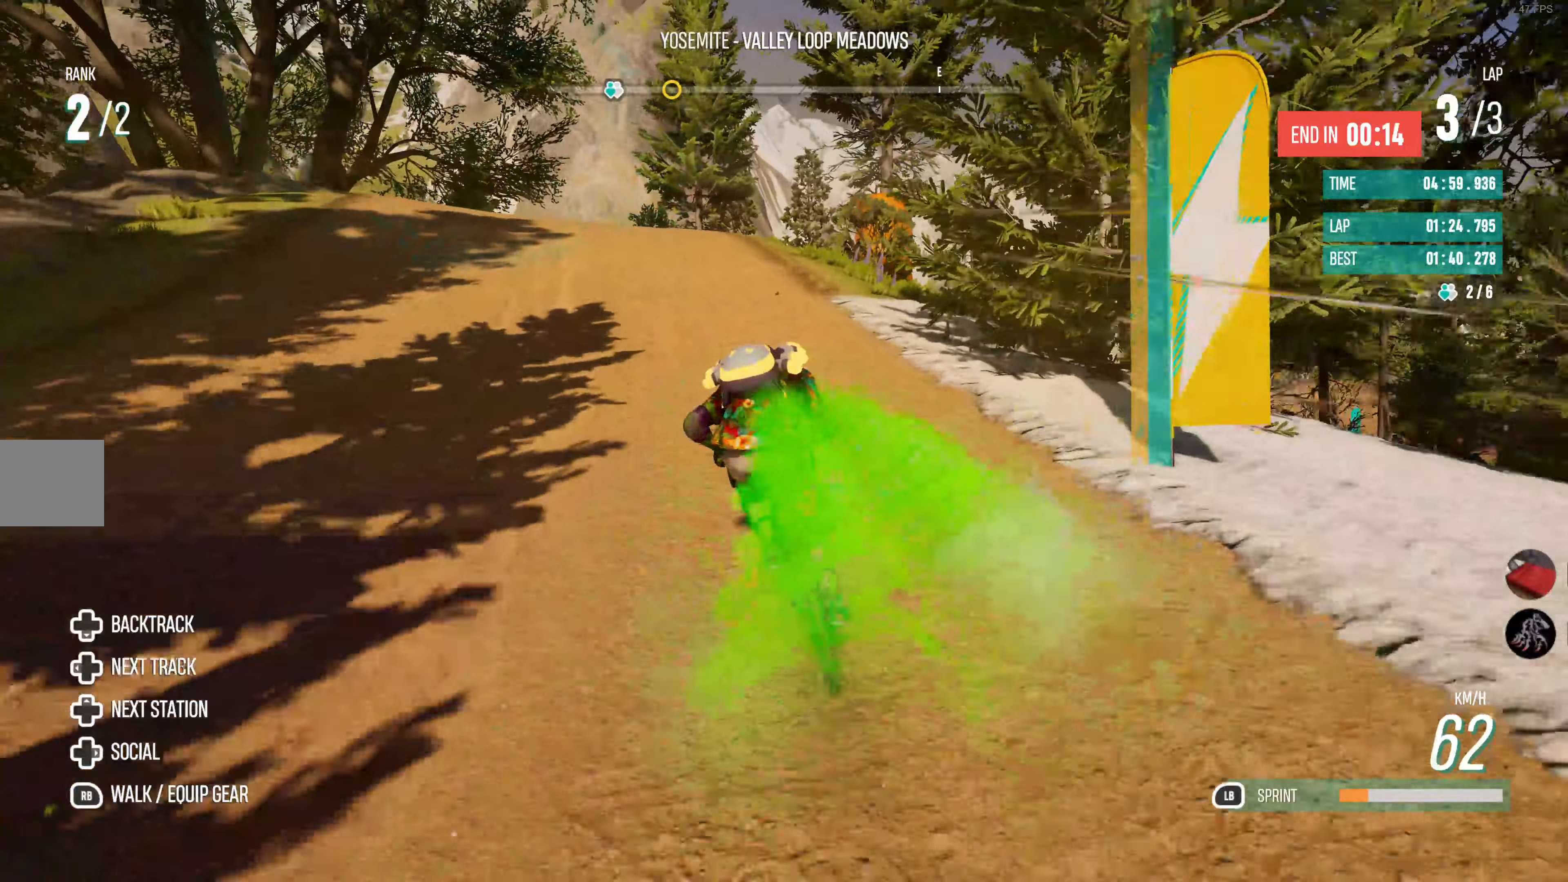
{"dt_ms": 500, "buttons": ["L1", "R2"], "left_stick": "right", "right_stick": "center", "events": [[217, "left_stick", "center"], [417, "left_stick", "right"]]}
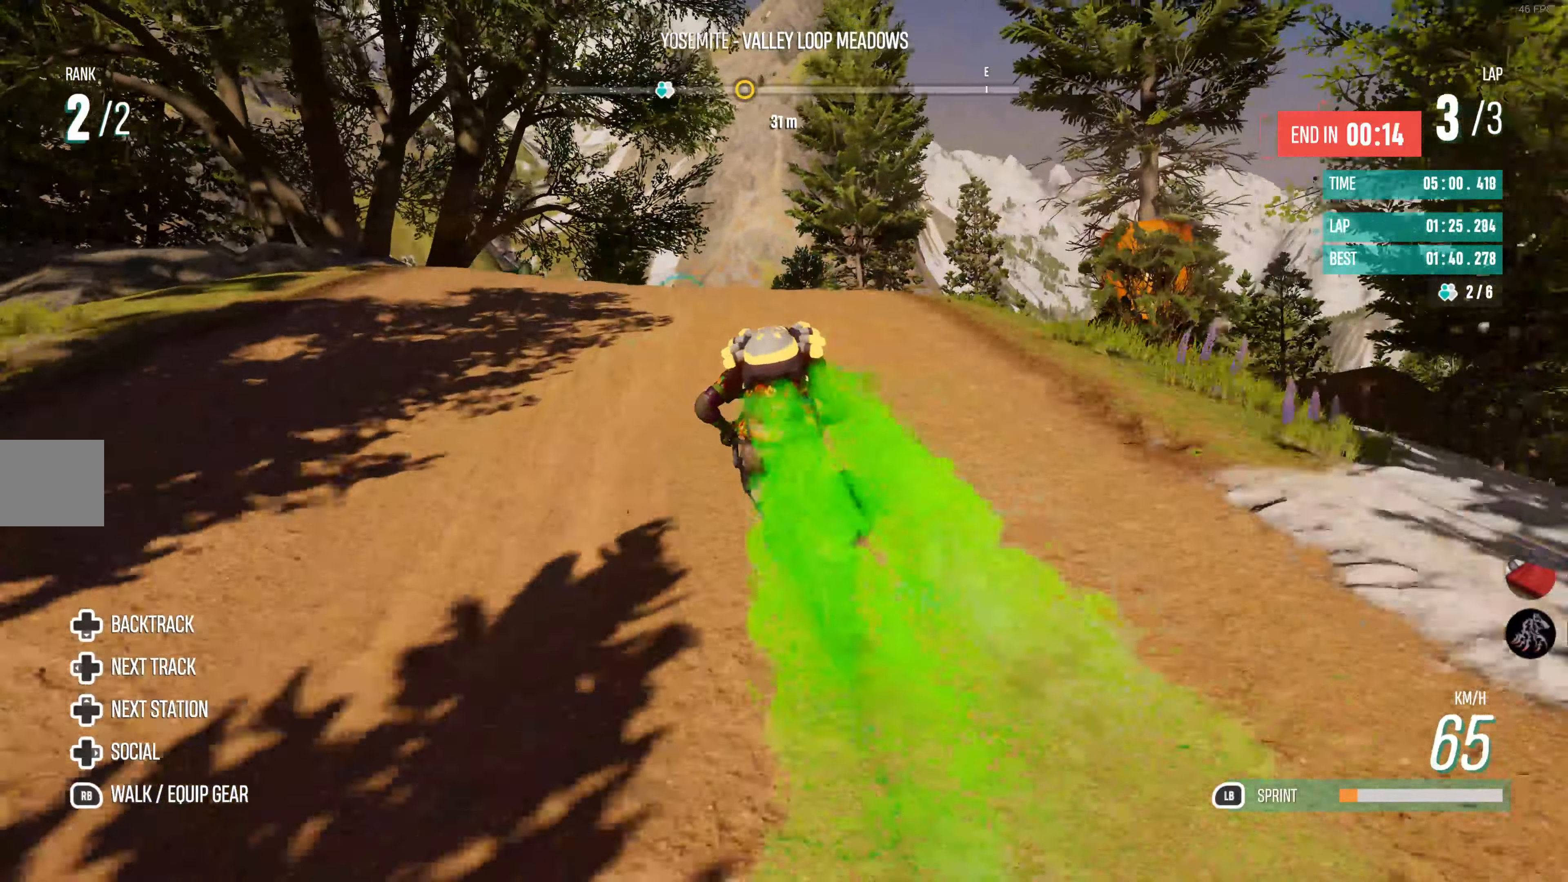
{"dt_ms": 500, "buttons": ["L1", "R2"], "left_stick": "left", "right_stick": "center", "events": [[184, "left_stick", "center"], [417, "left_stick", "left"]]}
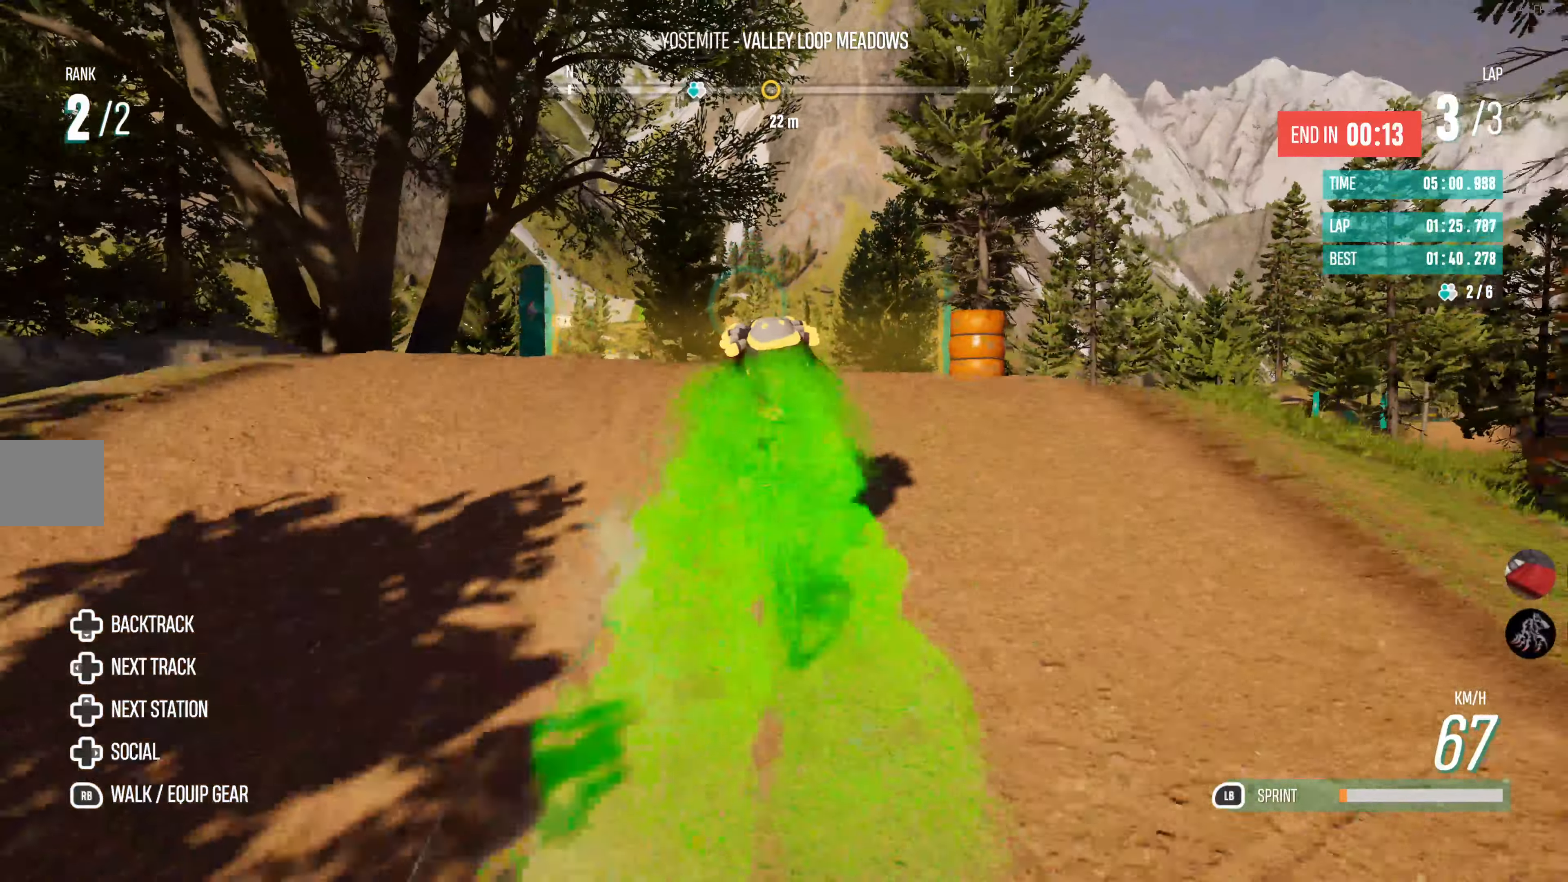
{"dt_ms": 500, "buttons": ["R2"], "left_stick": "center", "right_stick": "center", "events": [[34, "left_stick", "center"], [300, "L1", "up"]]}